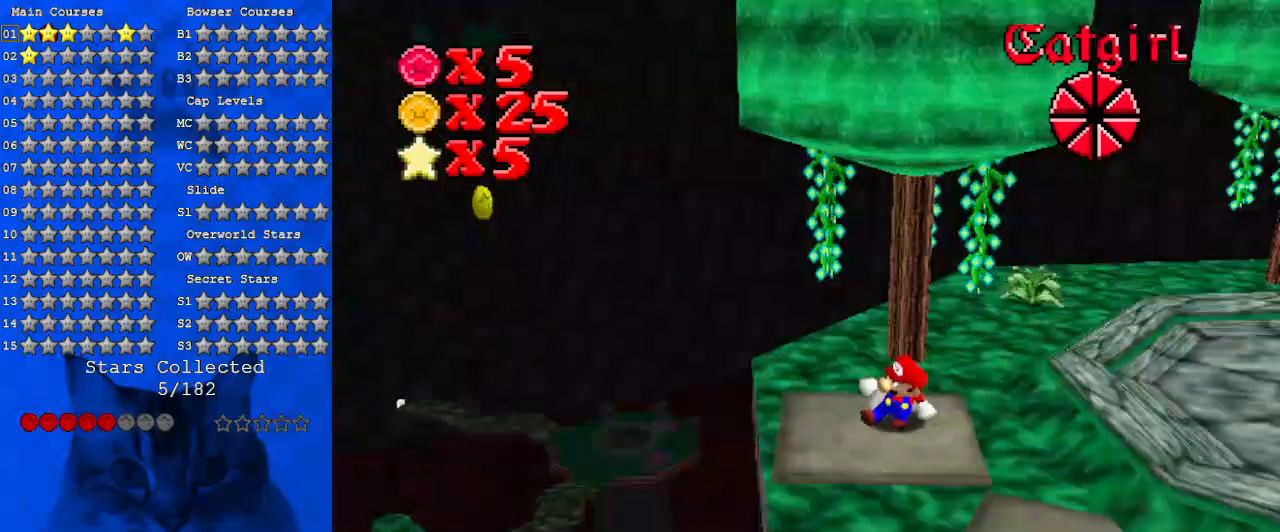
Gameplay with keyboard; each line is a JSON object with the keys held at the frame after it. "events" lists presses ("down") and releases ("up") of "a", "c", "ctrl", "d", "down", "left", "return", "right", "s", "shift", "up", "w", "x" and "y" between this image and that frame as [ms after this image, input, new state], when the widget could be followed in between. No other keys are recorded. Mouse input is not recorded.
{"keys": ["left"], "events": [[67, "a", "up"], [300, "left", "down"], [300, "up", "down"], [433, "up", "up"]]}
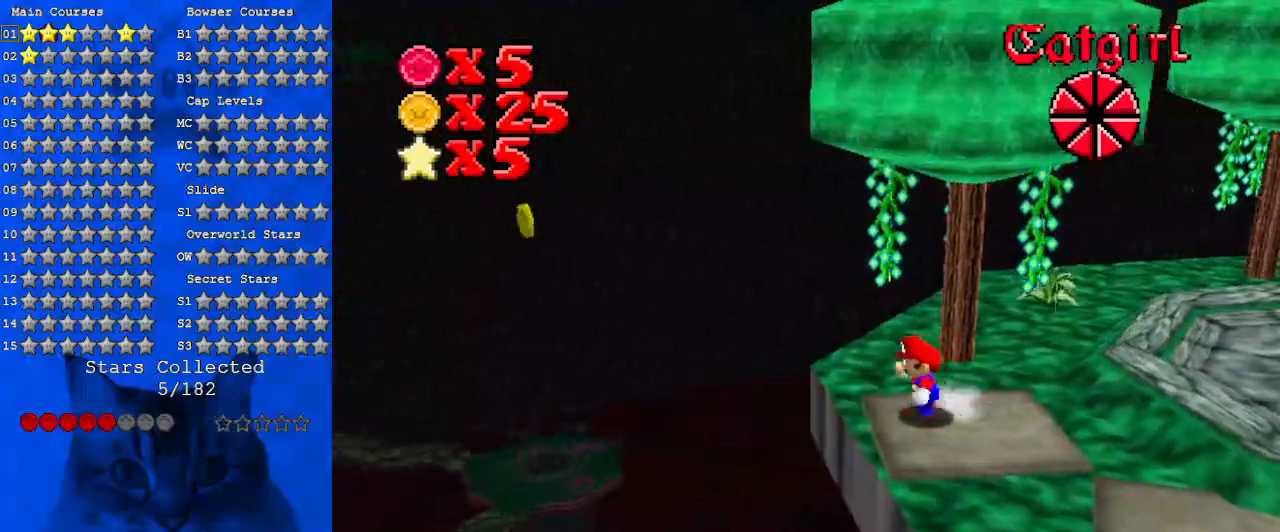
{"keys": ["left", "up"], "events": [[33, "left", "up"], [33, "shift", "down"], [67, "right", "down"], [167, "up", "down"], [233, "shift", "up"], [267, "right", "up"], [400, "left", "down"]]}
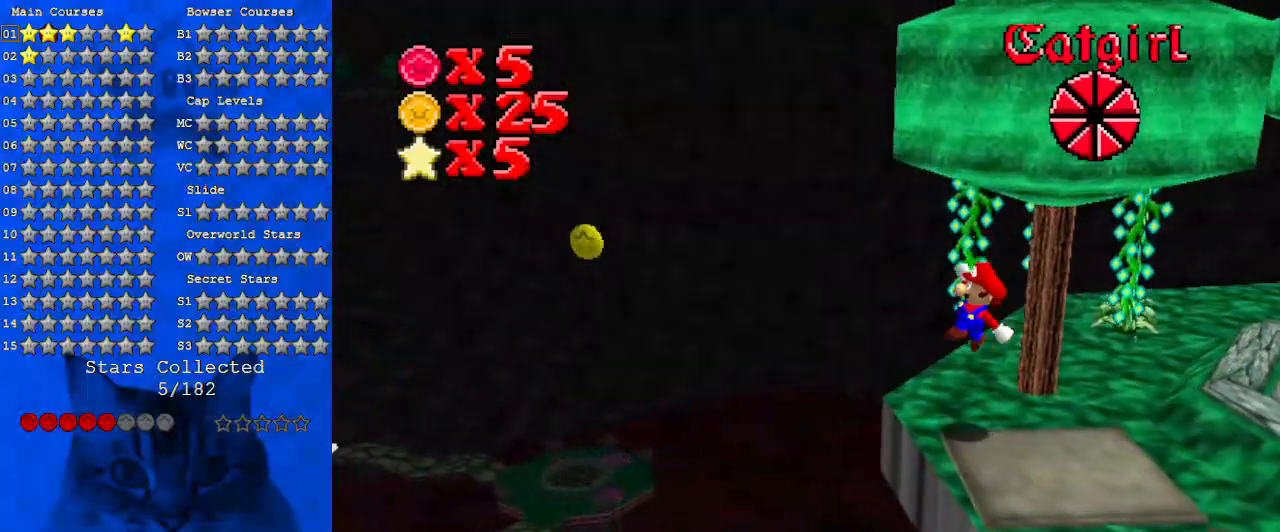
{"keys": ["w"], "events": [[67, "left", "up"], [100, "w", "down"], [133, "up", "up"], [200, "w", "up"], [300, "w", "down"], [367, "w", "up"], [467, "w", "down"]]}
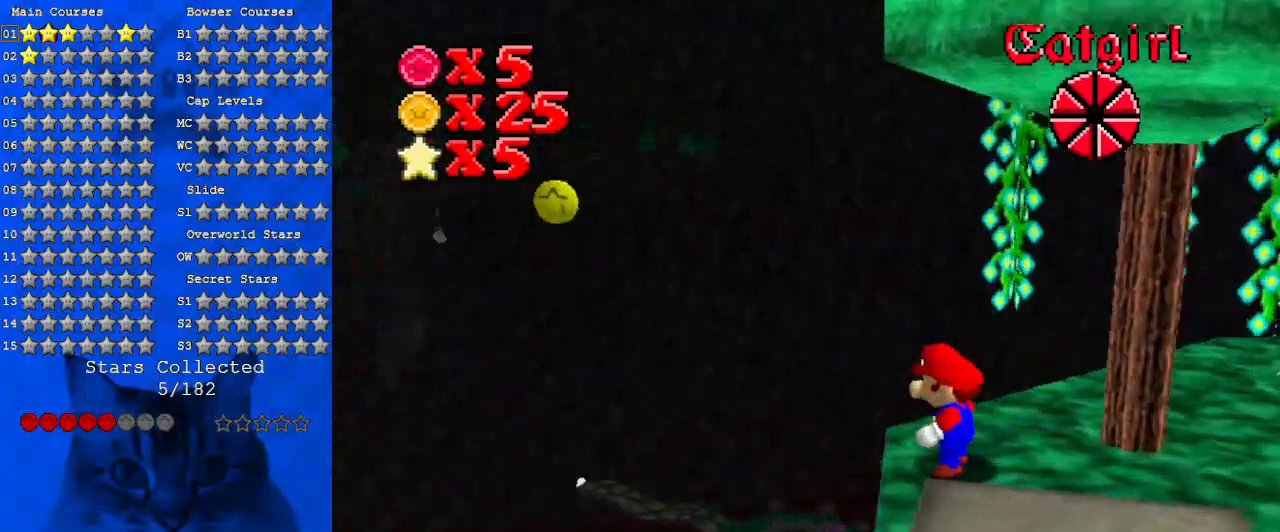
{"keys": ["up"], "events": [[167, "w", "up"], [200, "up", "down"]]}
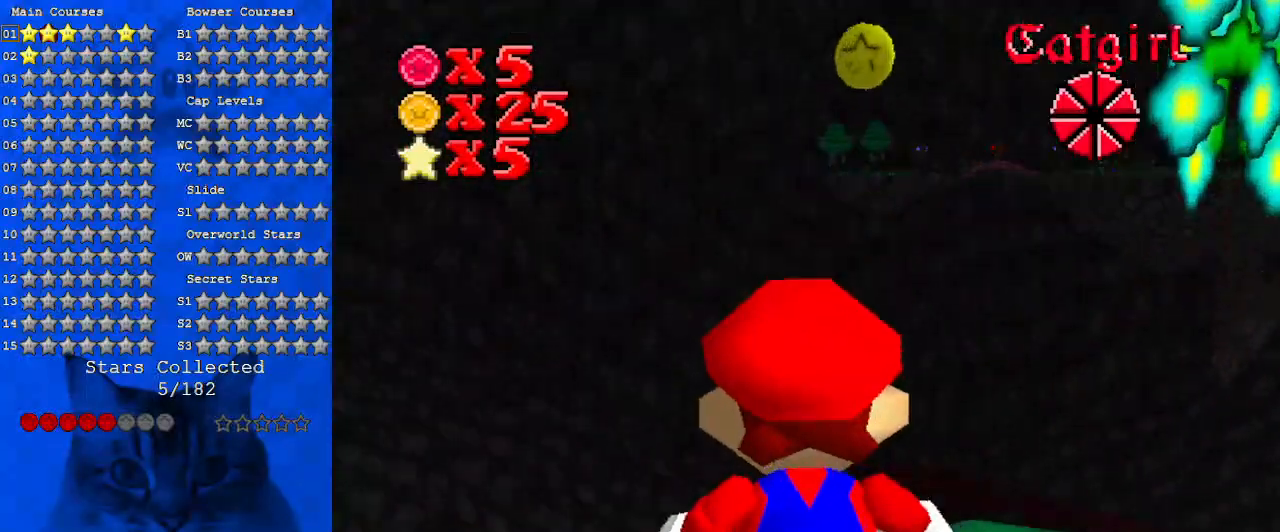
{"keys": ["up"], "events": []}
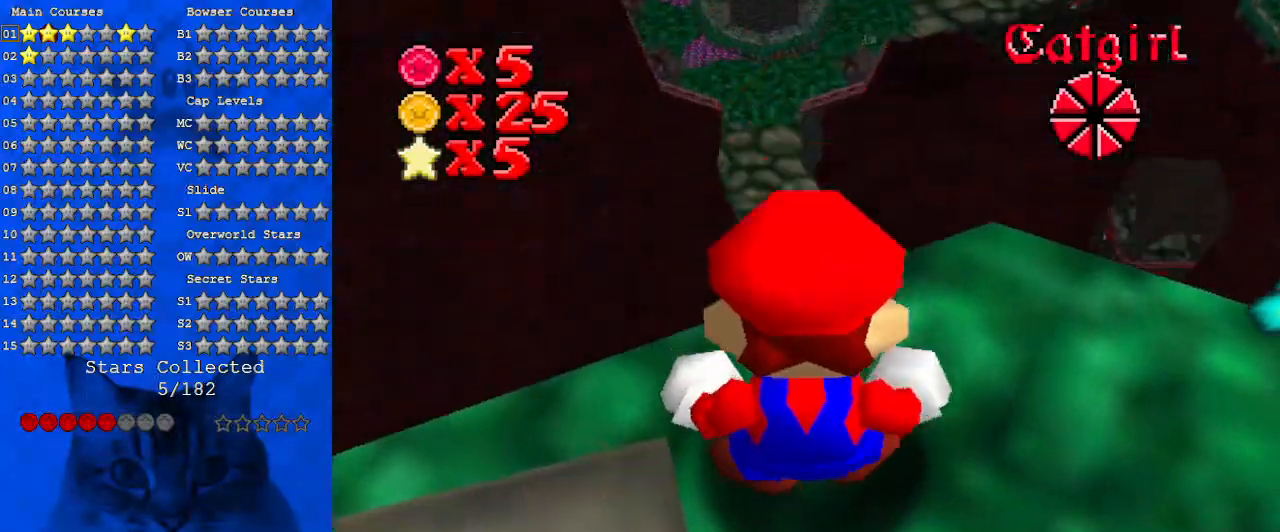
{"keys": [], "events": [[33, "right", "down"], [100, "up", "up"], [333, "right", "up"]]}
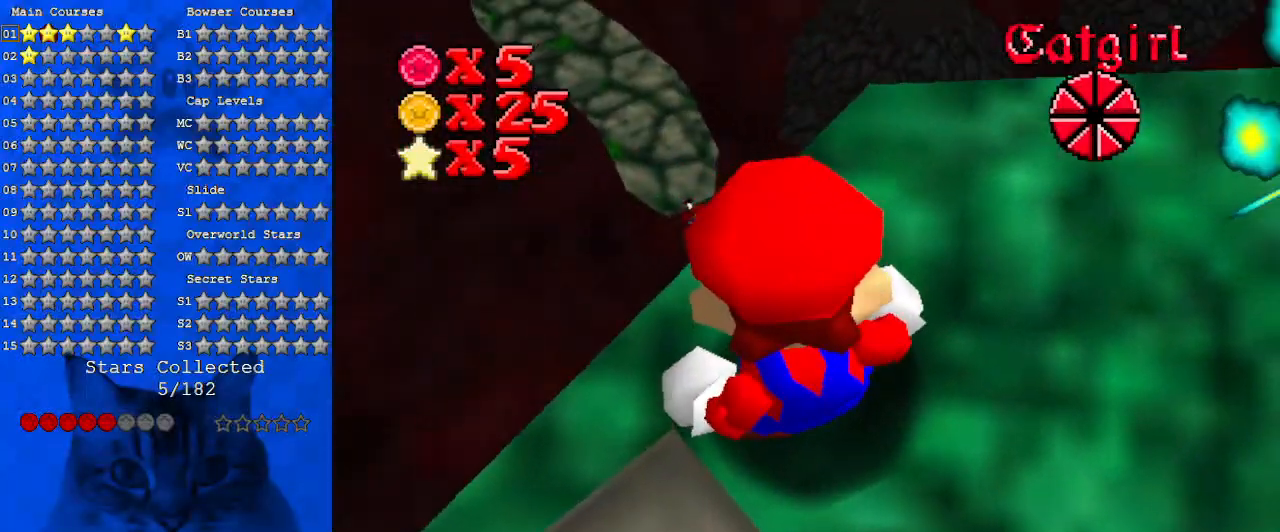
{"keys": ["s"], "events": [[100, "shift", "down"], [233, "shift", "up"], [400, "s", "down"]]}
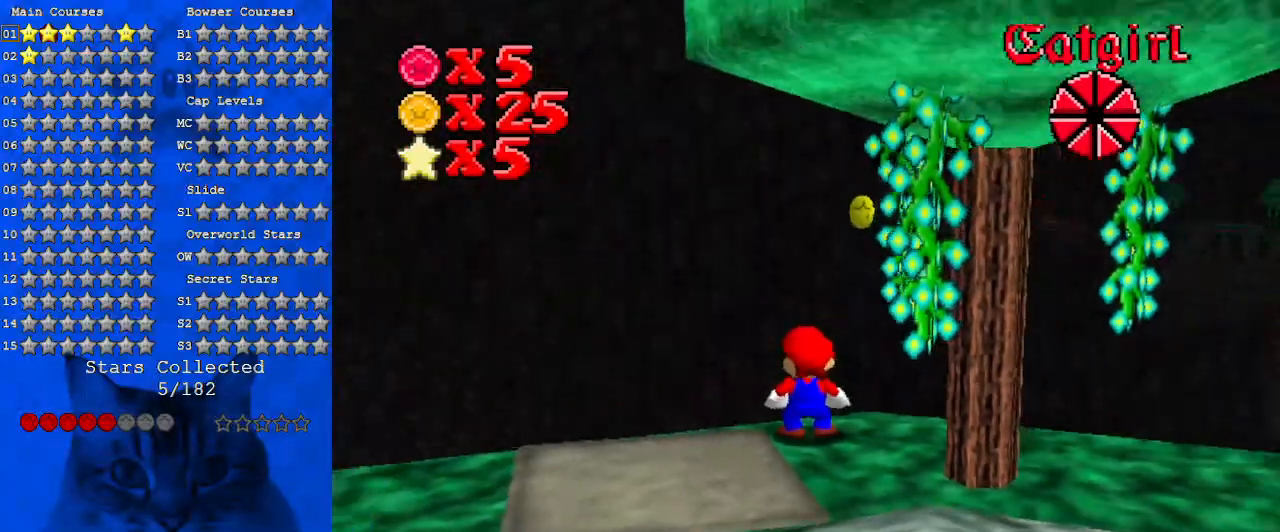
{"keys": ["down", "left"], "events": [[33, "down", "down"], [33, "s", "up"], [200, "left", "down"], [367, "down", "up"], [500, "down", "down"]]}
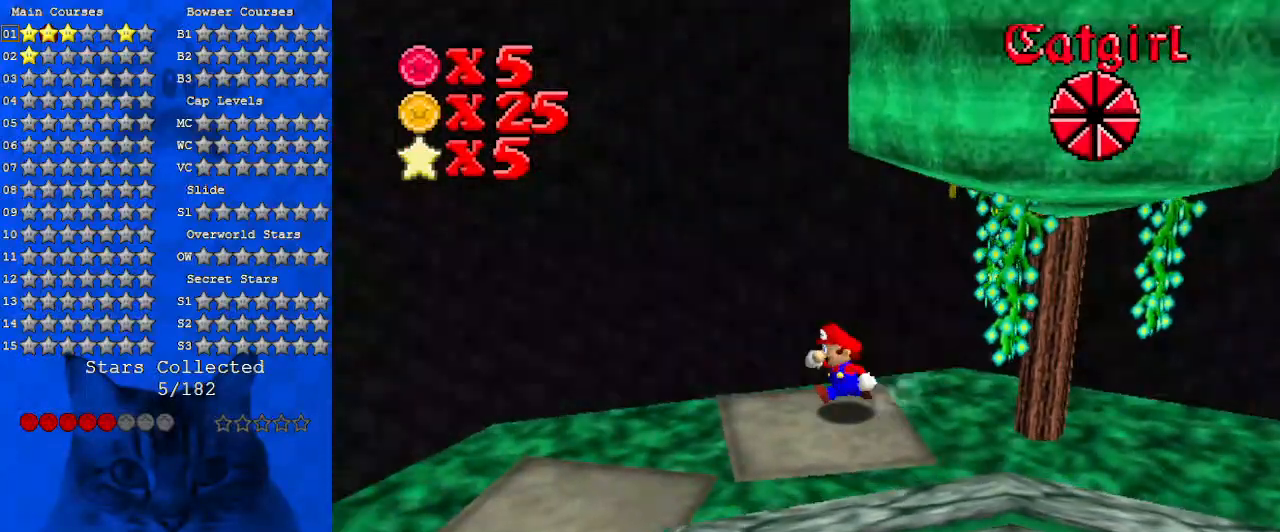
{"keys": ["right", "up"], "events": [[100, "left", "up"], [133, "right", "down"], [267, "down", "up"], [333, "w", "down"], [467, "w", "up"], [500, "up", "down"]]}
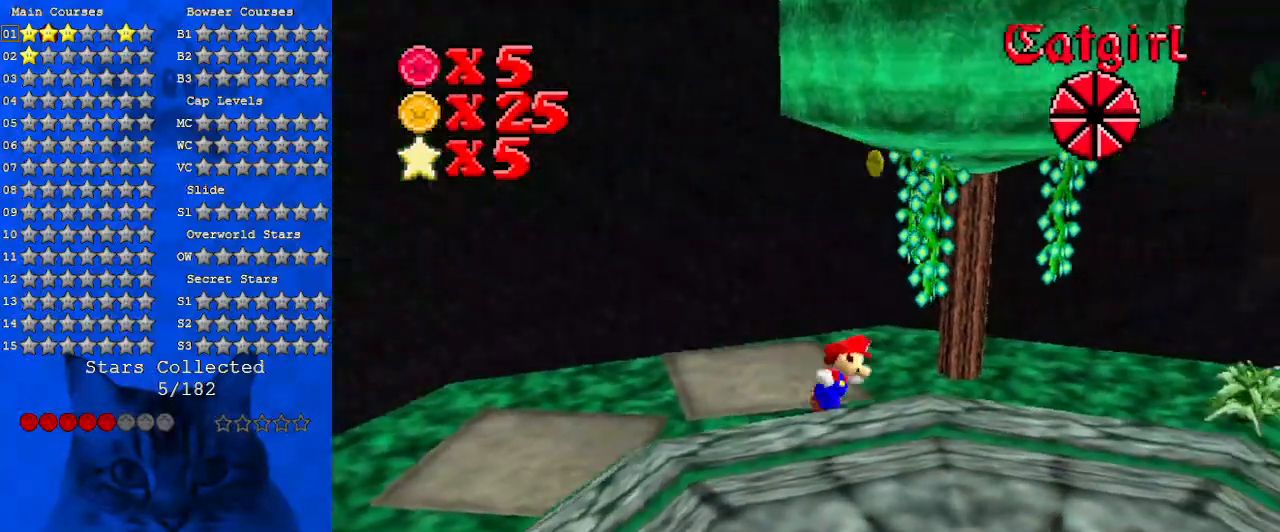
{"keys": ["shift", "up", "y"], "events": [[133, "right", "up"], [367, "y", "down"], [433, "shift", "down"]]}
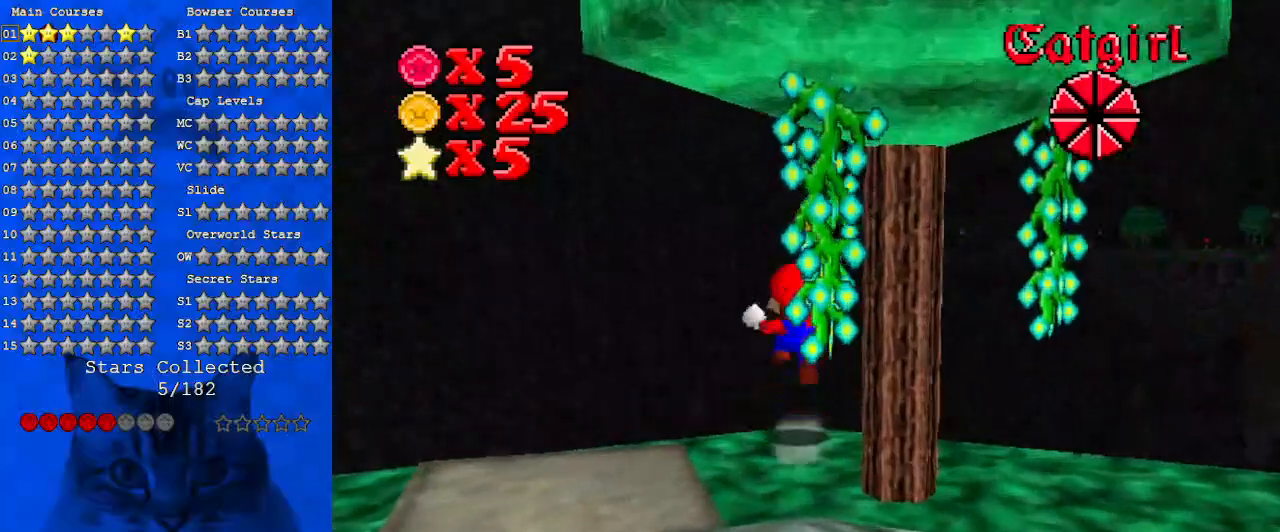
{"keys": ["up"], "events": [[300, "y", "up"], [367, "shift", "up"]]}
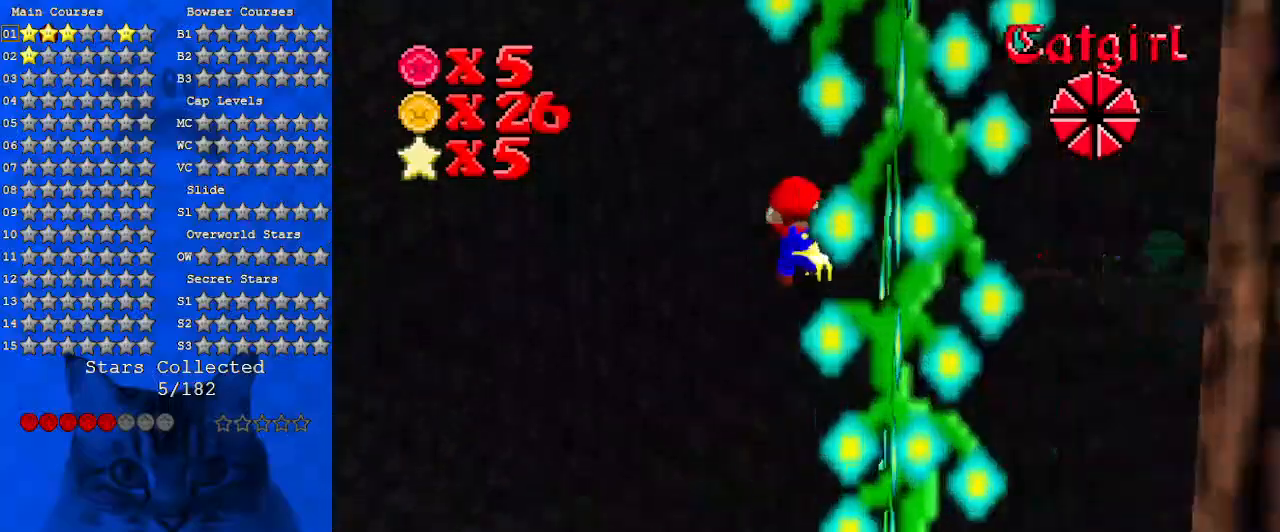
{"keys": ["up"], "events": []}
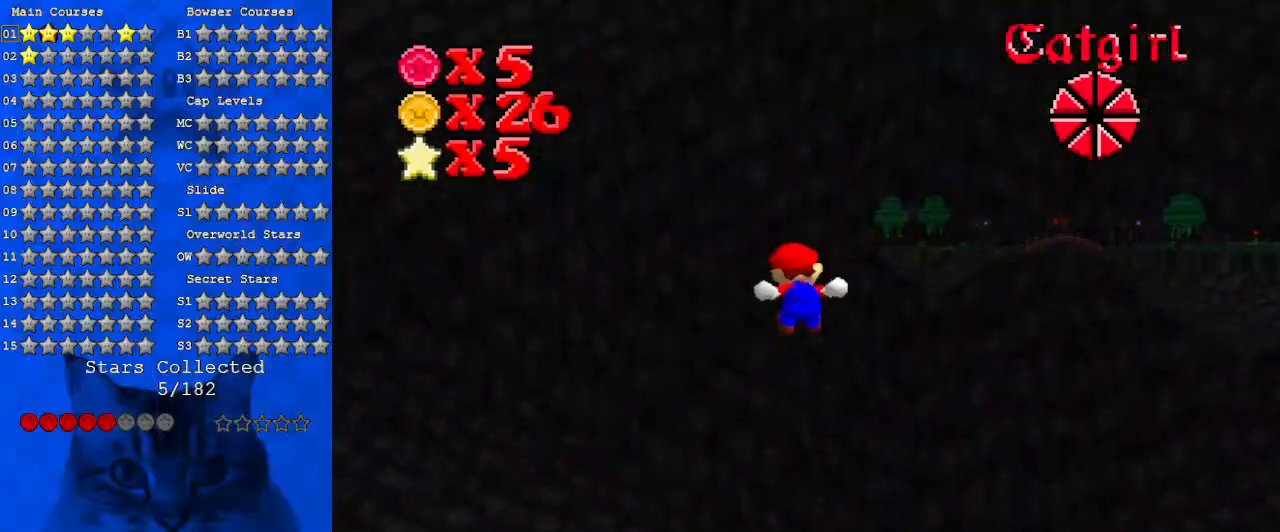
{"keys": ["left", "up"], "events": [[467, "left", "down"]]}
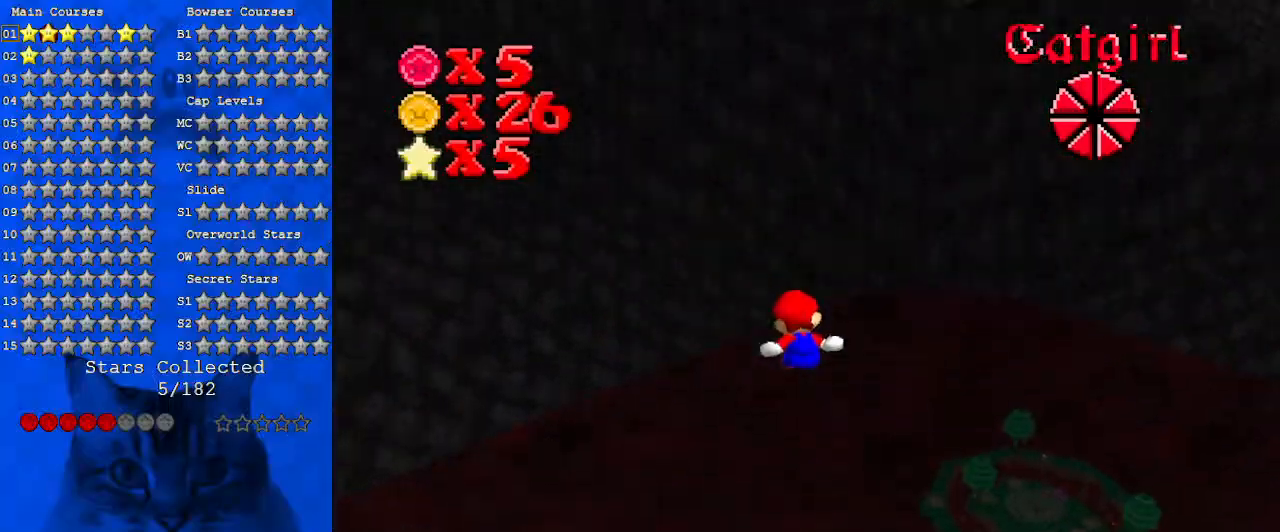
{"keys": ["left"], "events": [[100, "left", "up"], [267, "left", "down"], [300, "up", "up"]]}
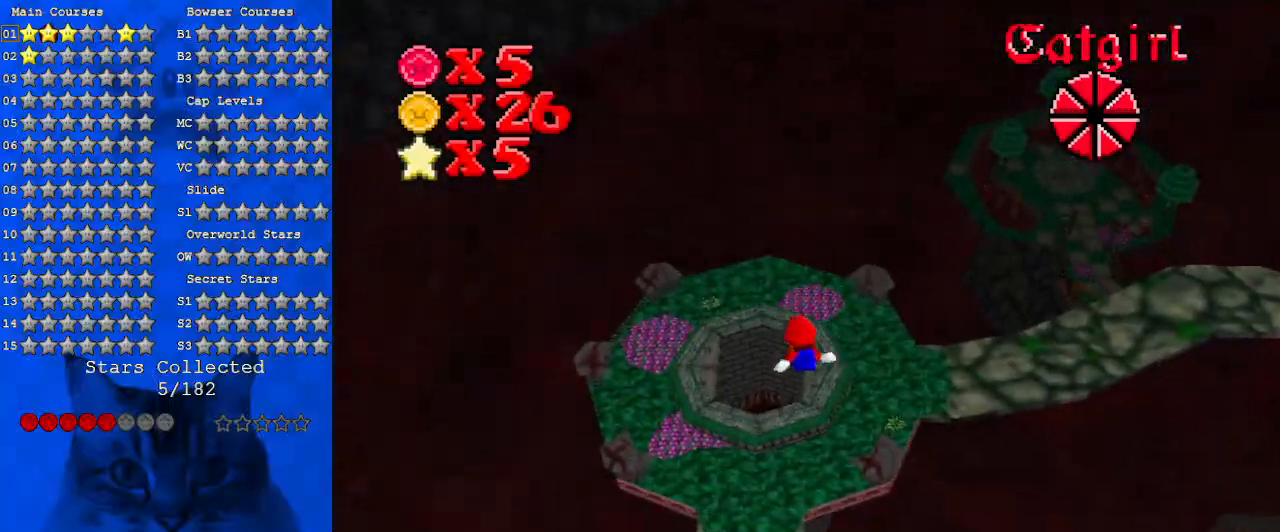
{"keys": ["down", "left"], "events": [[167, "up", "down"], [300, "up", "up"], [467, "down", "down"]]}
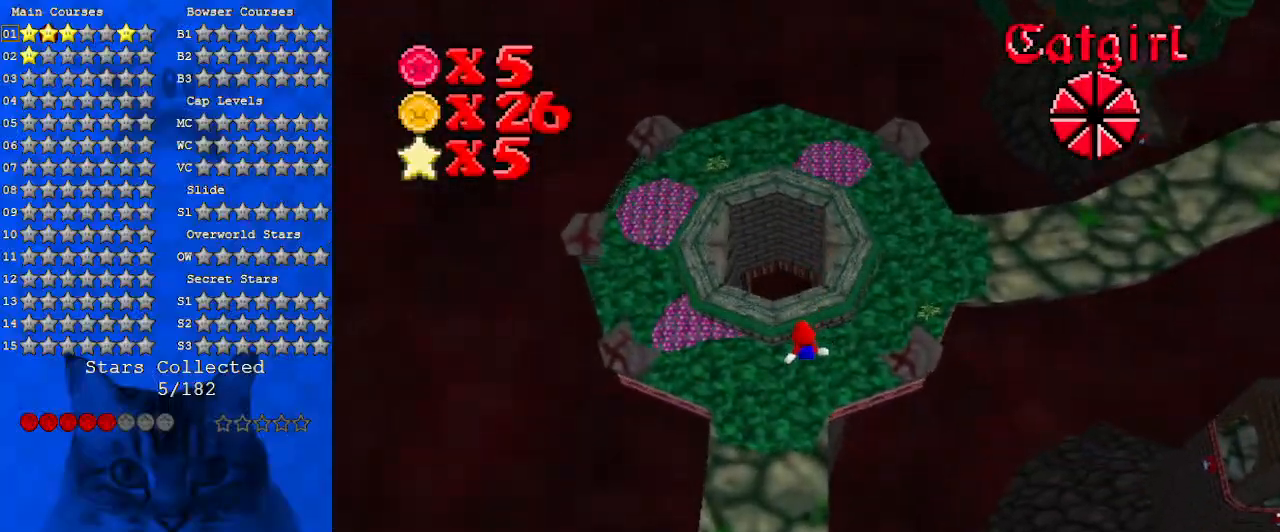
{"keys": [], "events": [[100, "c", "down"], [267, "c", "up"], [333, "left", "up"], [367, "down", "up"]]}
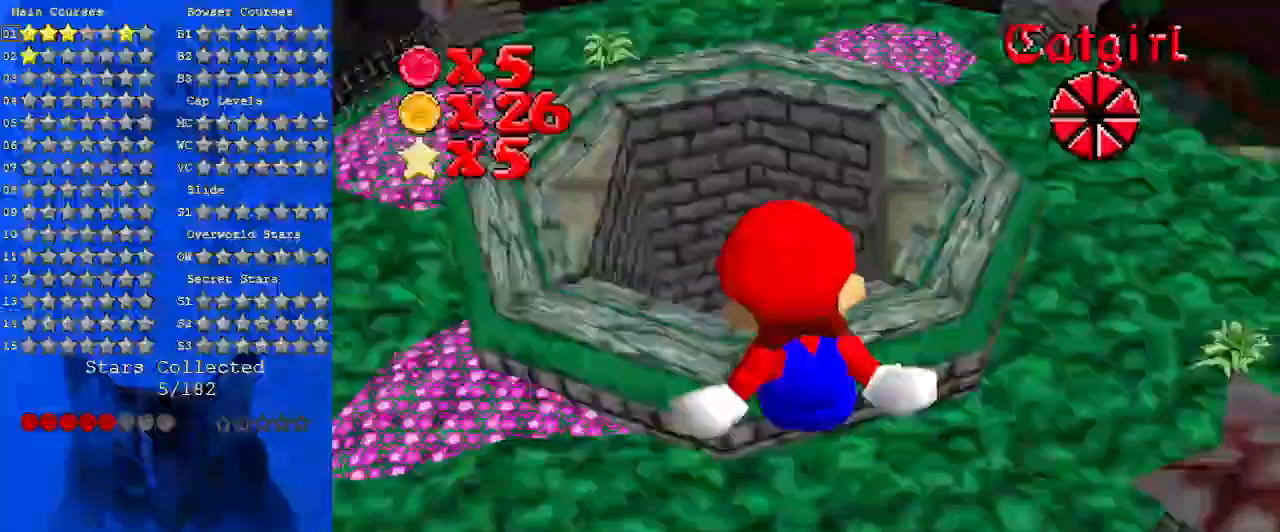
{"keys": ["a"], "events": [[33, "down", "down"], [33, "left", "down"], [100, "c", "down"], [200, "down", "up"], [200, "left", "up"], [300, "c", "up"], [333, "a", "down"]]}
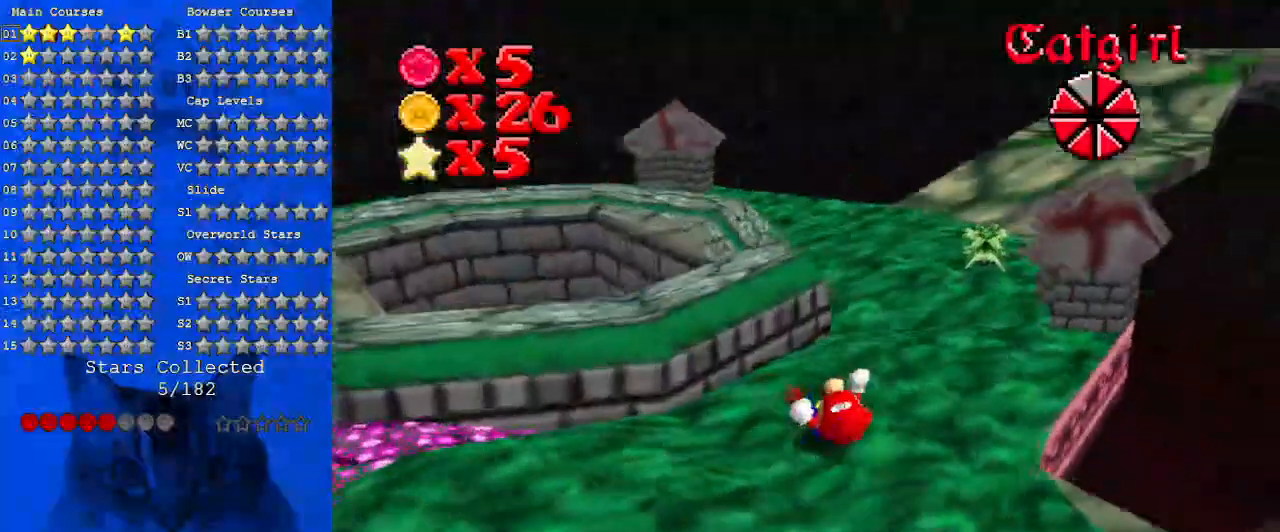
{"keys": [], "events": [[67, "a", "up"]]}
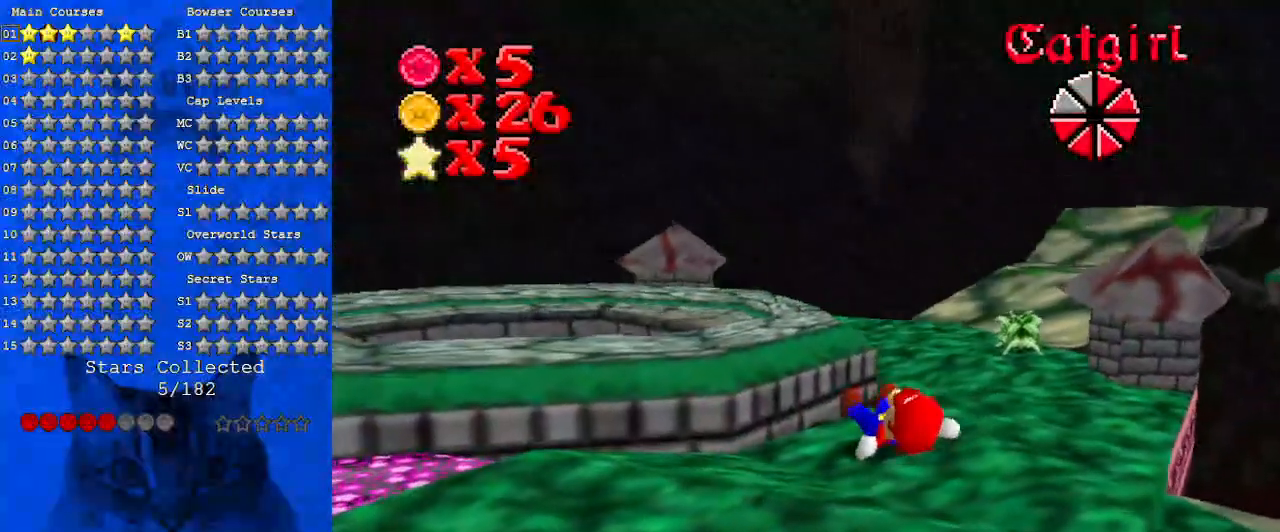
{"keys": ["up"], "events": [[233, "a", "down"], [300, "s", "down"], [333, "up", "down"], [467, "a", "up"], [467, "s", "up"]]}
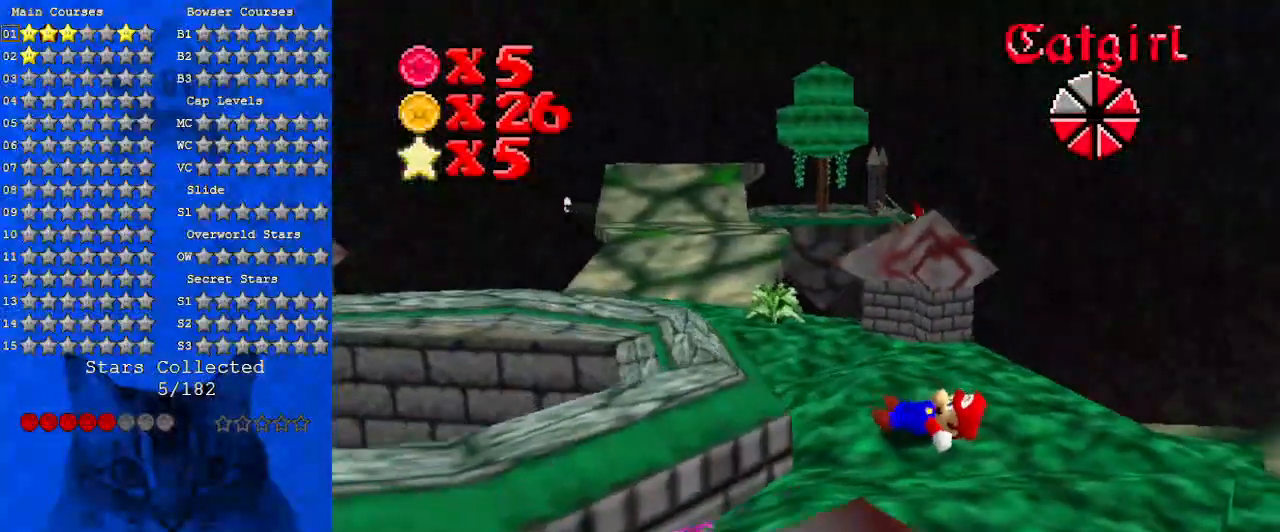
{"keys": ["up"], "events": []}
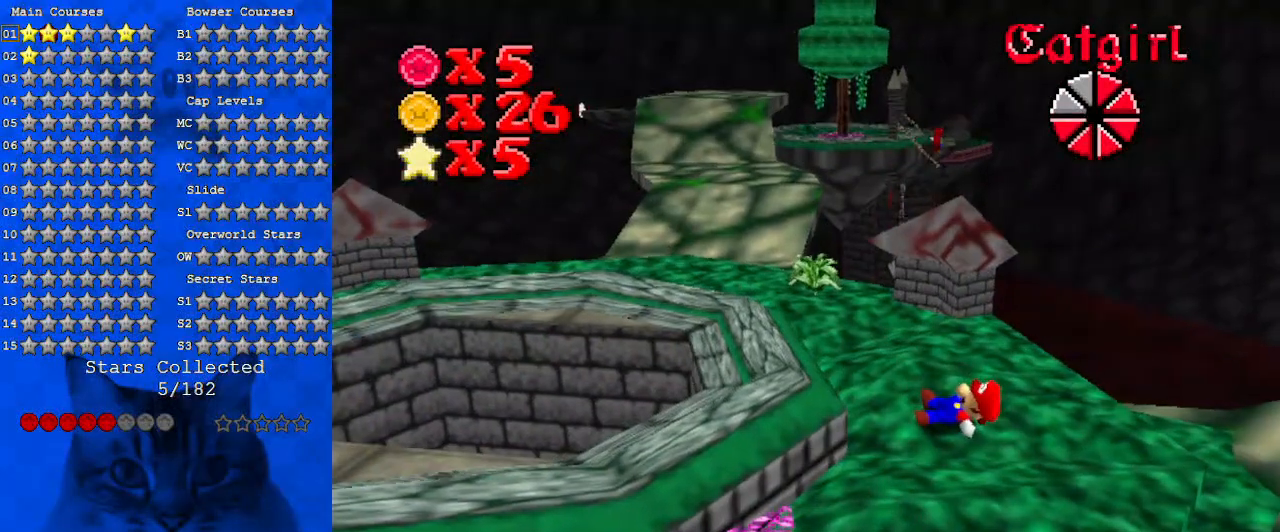
{"keys": ["up"], "events": [[167, "up", "up"], [500, "up", "down"]]}
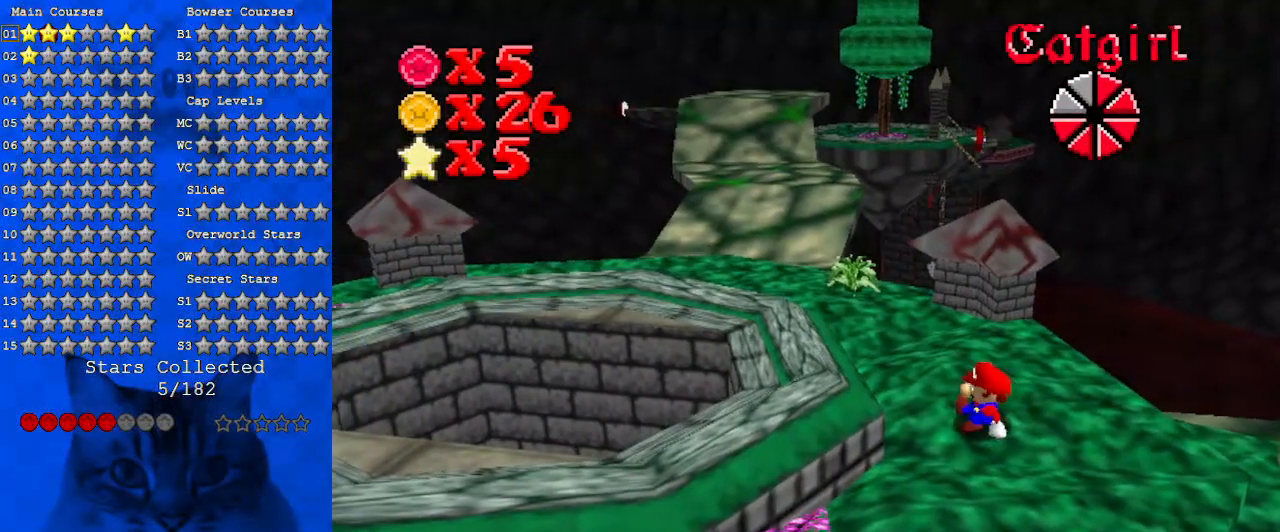
{"keys": ["up"], "events": []}
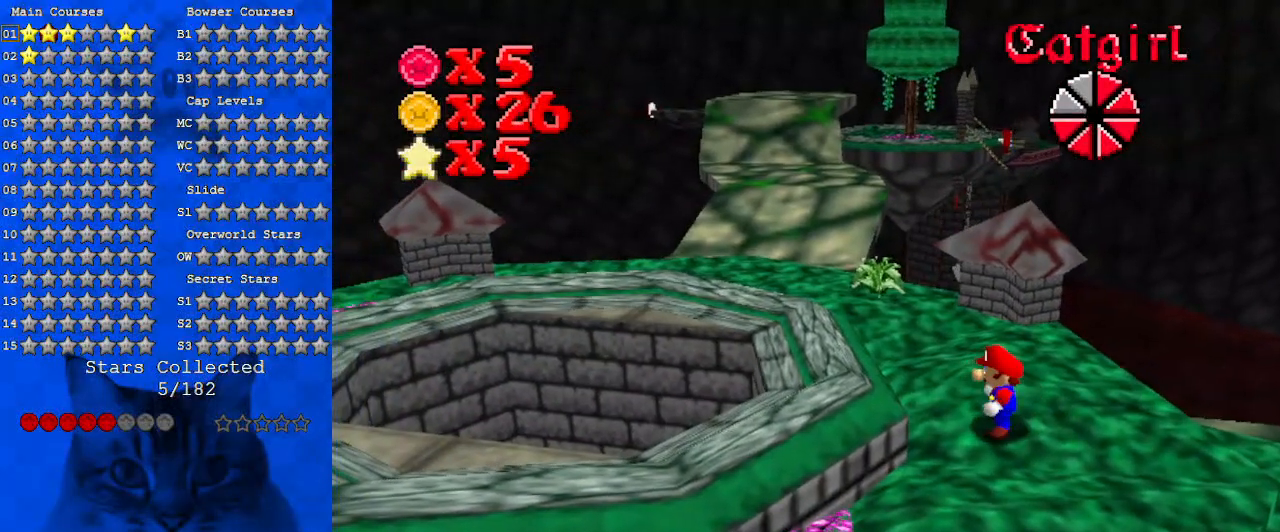
{"keys": ["left", "shift", "up"], "events": [[333, "left", "down"], [433, "shift", "down"]]}
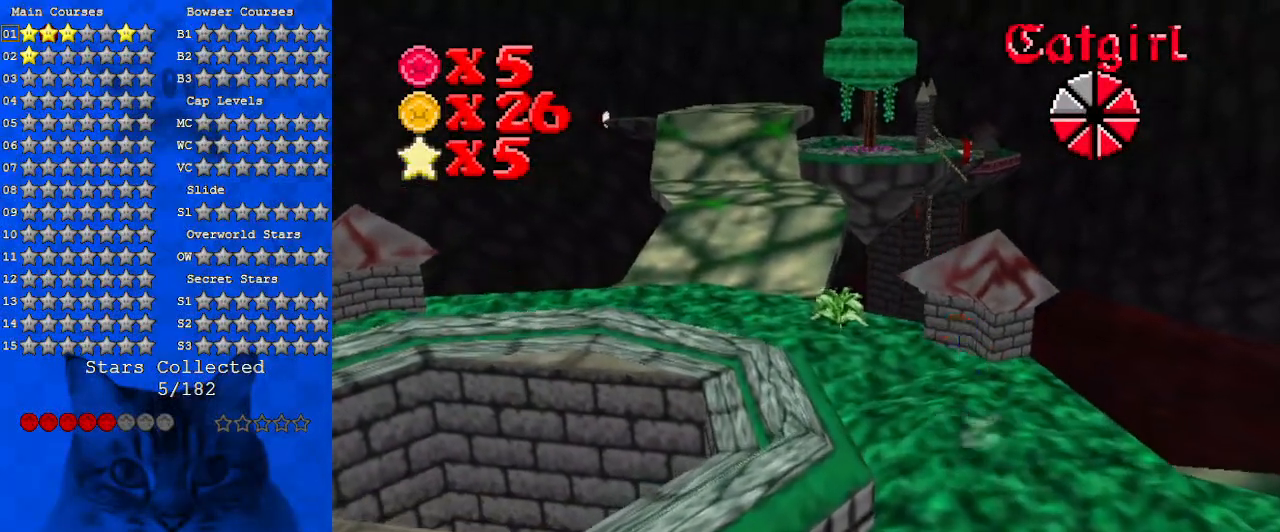
{"keys": ["ctrl", "left", "up"], "events": [[167, "shift", "up"], [500, "ctrl", "down"]]}
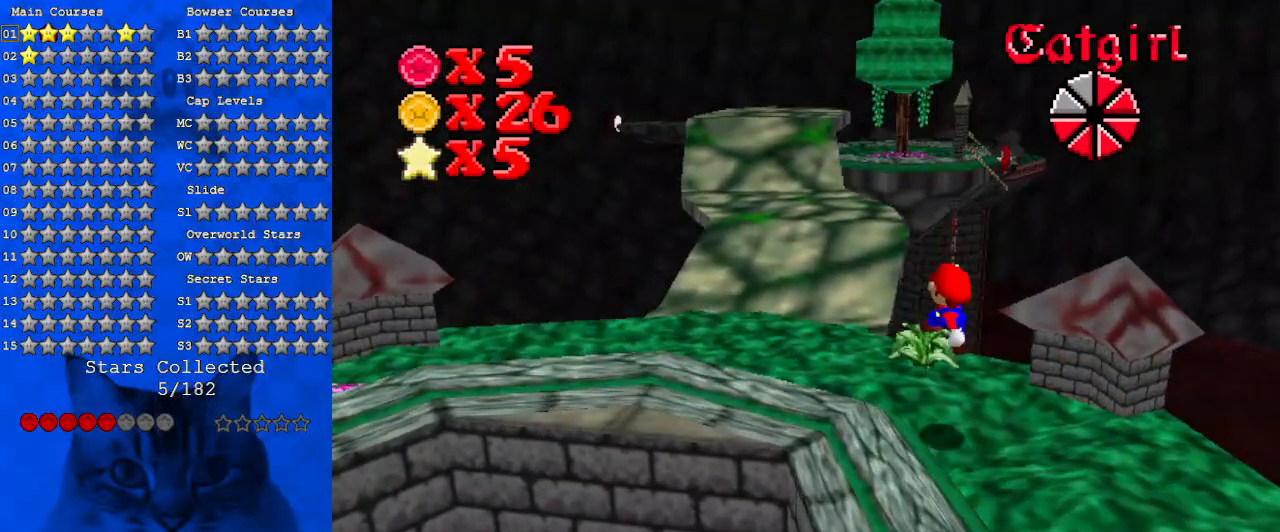
{"keys": ["left", "up"], "events": [[133, "left", "up"], [167, "ctrl", "up"], [233, "shift", "down"], [500, "left", "down"], [500, "shift", "up"]]}
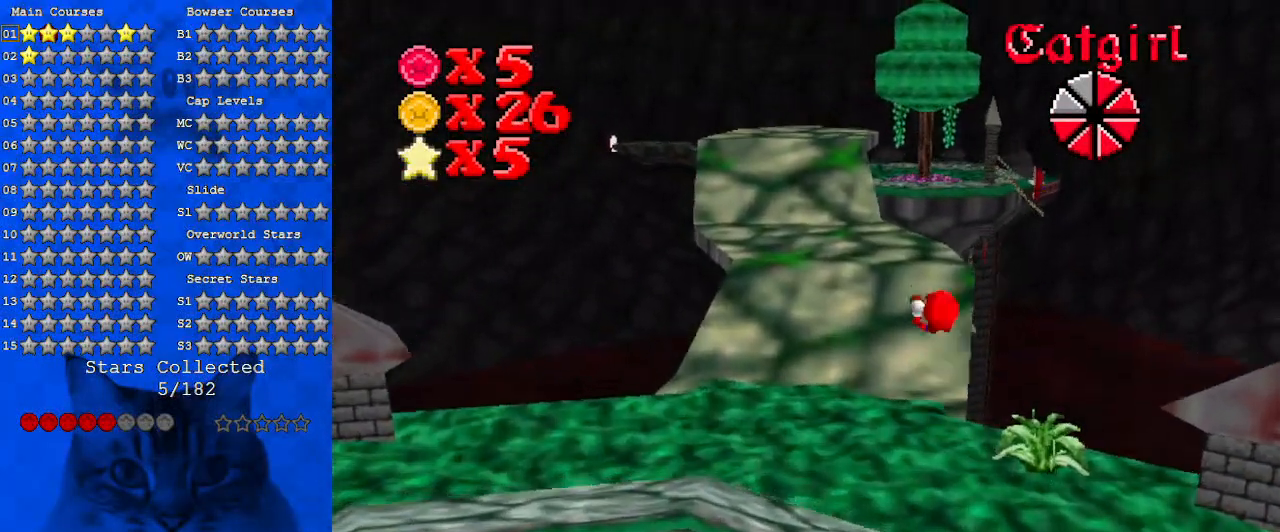
{"keys": ["up"], "events": [[200, "left", "up"]]}
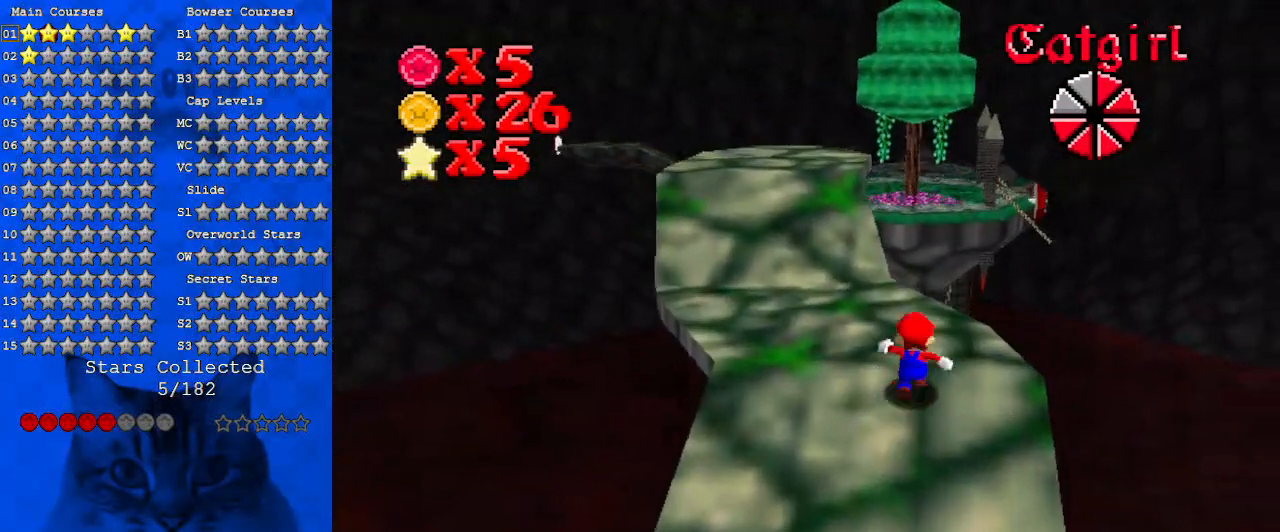
{"keys": ["left", "shift", "up"], "events": [[167, "left", "down"], [267, "left", "up"], [267, "shift", "down"], [500, "left", "down"]]}
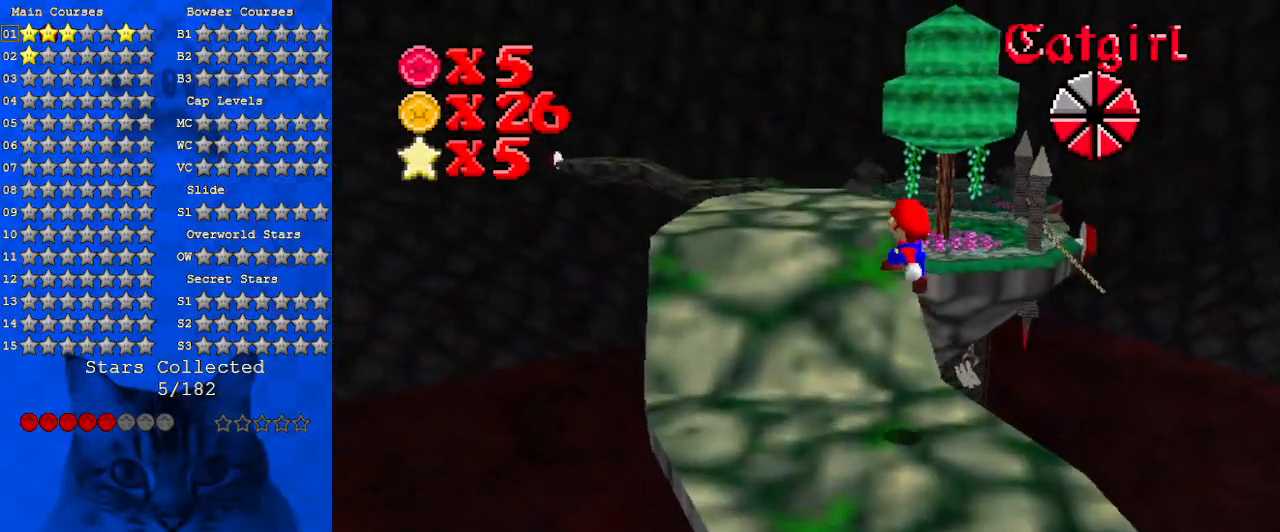
{"keys": ["left", "up"], "events": [[133, "a", "down"], [267, "a", "up"], [267, "shift", "up"]]}
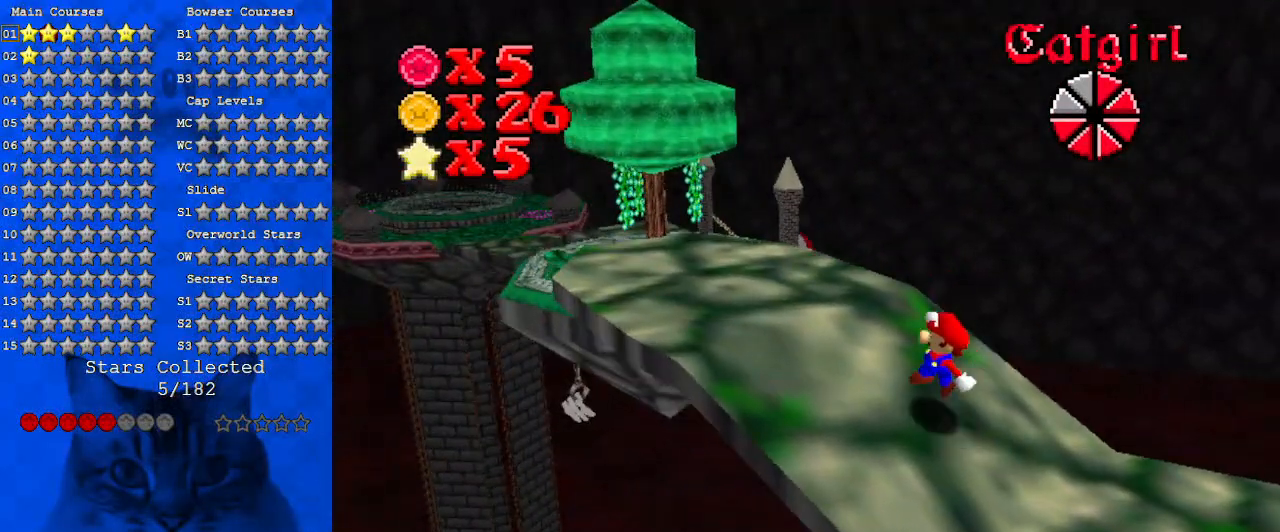
{"keys": ["left", "up"], "events": []}
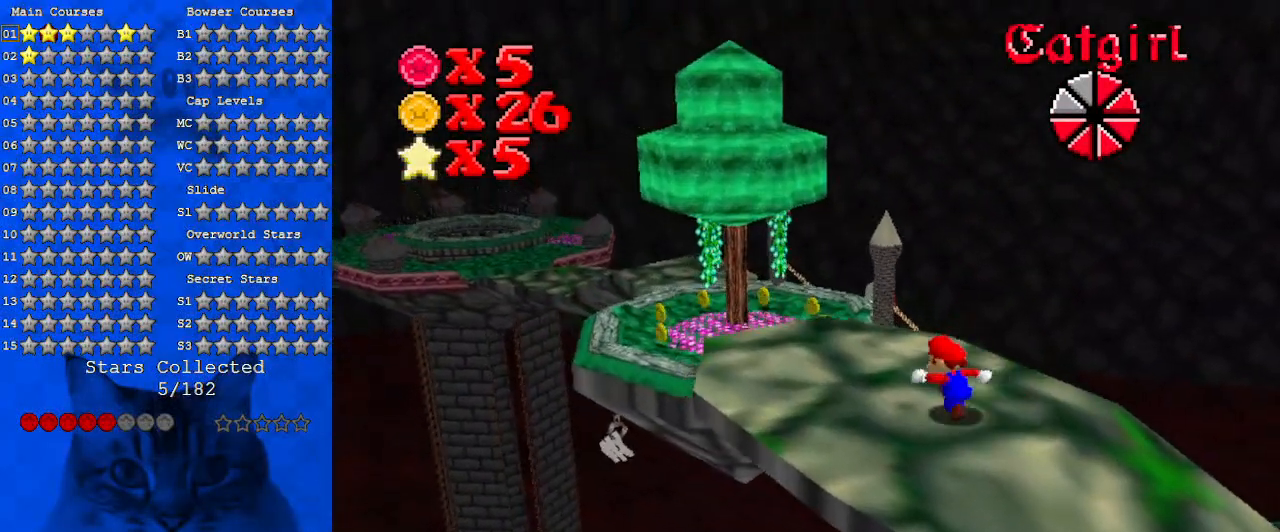
{"keys": ["down"], "events": [[100, "left", "up"], [167, "y", "down"], [267, "shift", "down"], [300, "left", "down"], [333, "up", "up"], [433, "down", "down"], [433, "y", "up"], [500, "left", "up"], [500, "shift", "up"]]}